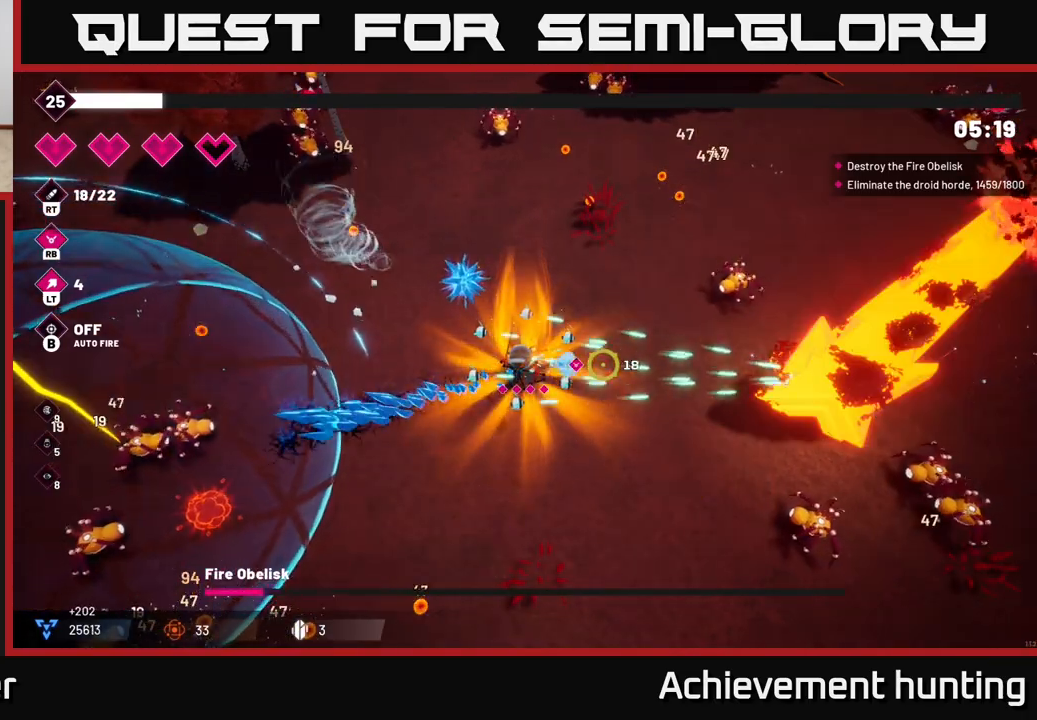
Gameplay with a controller (Xbox layout); each line is a JSON object with the inputs held at the frame after it. "events" lists button and stick changes between this image and that frame as [ms after this image, input, new state], when the widget could be followed in between.
{"buttons": [], "left_stick": "down", "right_stick": "right", "events": [[450, "left_stick", "down"], [483, "R2", "up"]]}
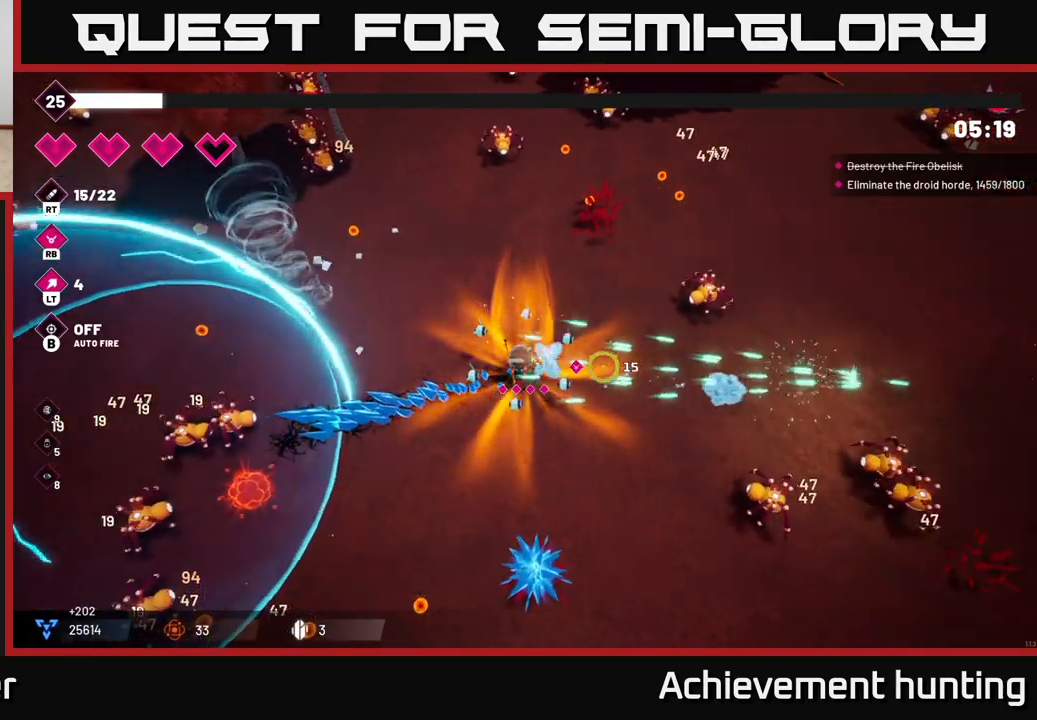
{"buttons": ["R2"], "left_stick": "down-right", "right_stick": "right", "events": [[117, "left_stick", "down-right"], [250, "R2", "down"]]}
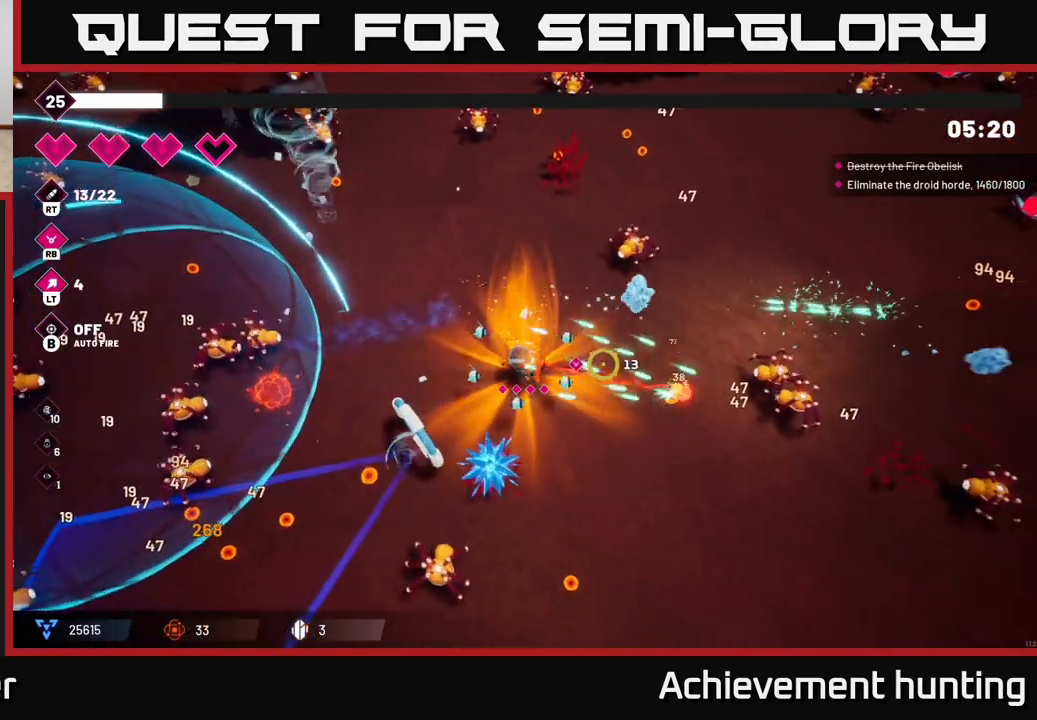
{"buttons": [], "left_stick": "down", "right_stick": "down-left", "events": [[367, "R2", "up"], [417, "left_stick", "down"], [467, "right_stick", "down-left"]]}
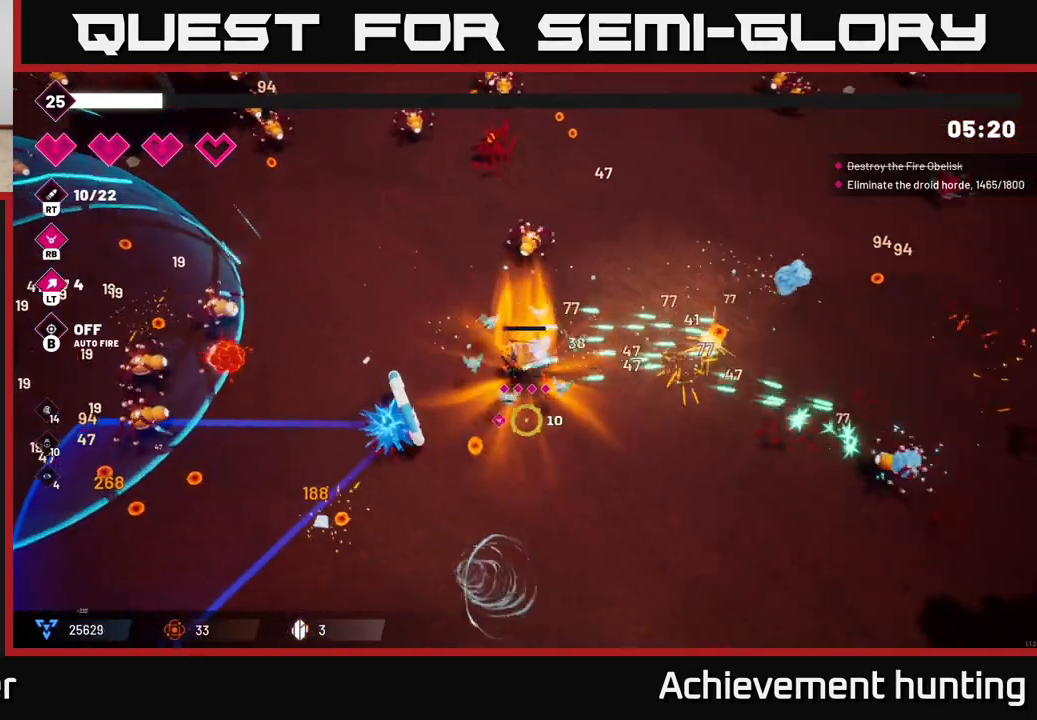
{"buttons": ["R2"], "left_stick": "down-left", "right_stick": "left", "events": [[100, "R2", "down"], [100, "left_stick", "down-left"], [300, "right_stick", "left"]]}
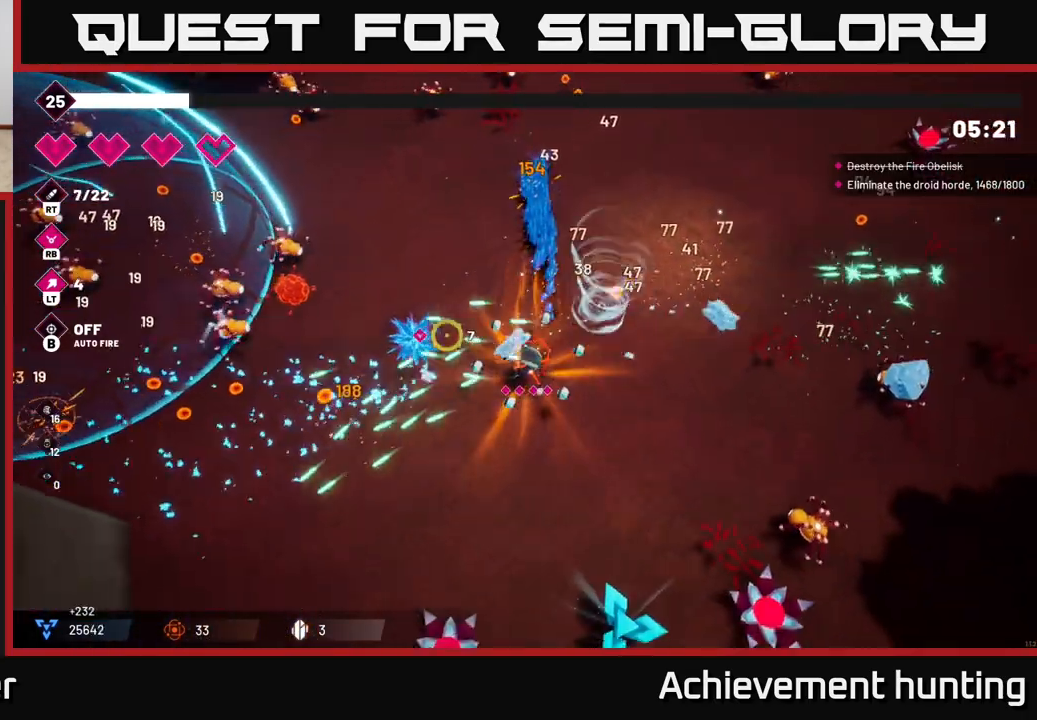
{"buttons": ["R2"], "left_stick": "down-left", "right_stick": "up-left", "events": [[117, "right_stick", "up-left"]]}
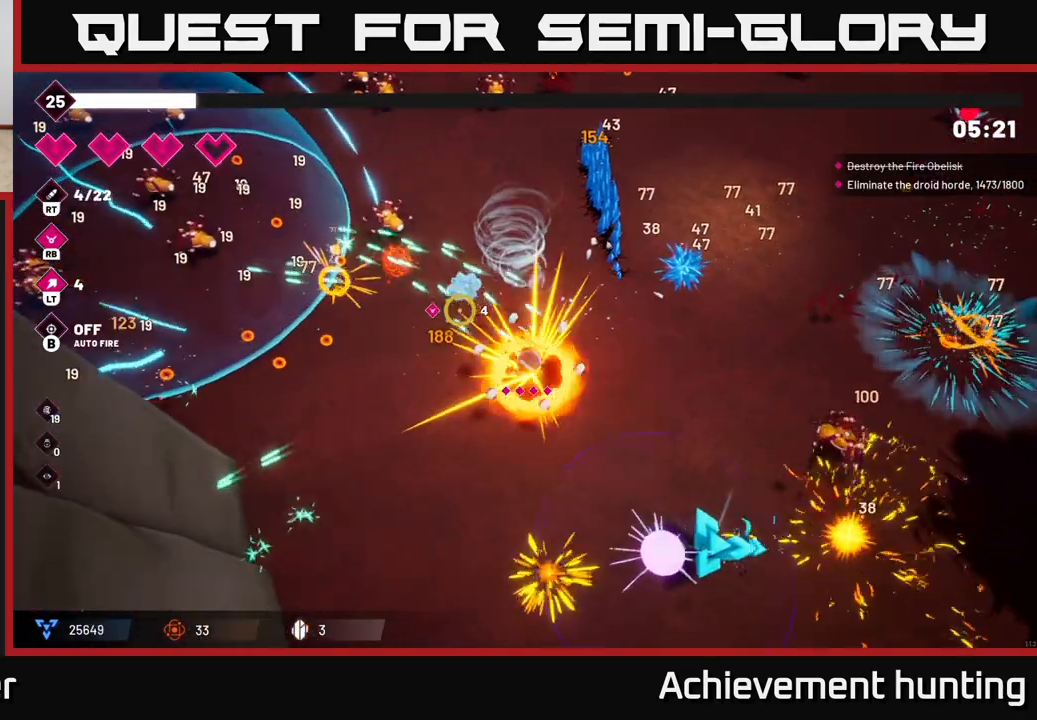
{"buttons": ["R2"], "left_stick": "up-left", "right_stick": "up-left", "events": [[50, "right_stick", "left"], [100, "R2", "up"], [133, "left_stick", "left"], [317, "right_stick", "up-left"], [417, "R2", "down"], [450, "left_stick", "up-left"]]}
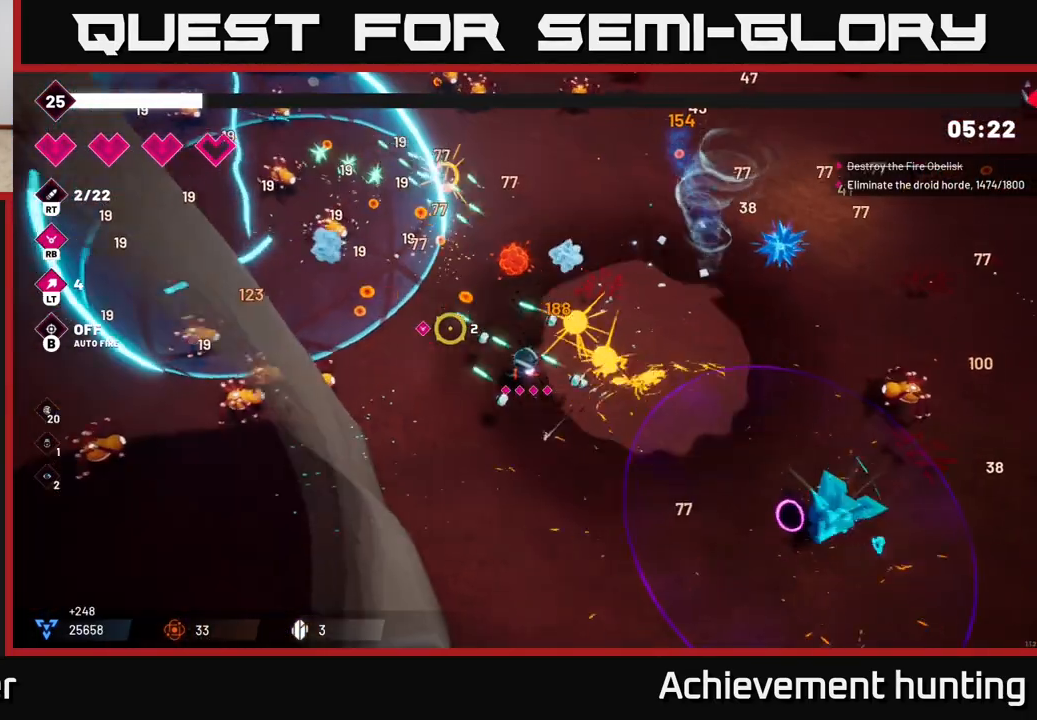
{"buttons": ["R2"], "left_stick": "up-left", "right_stick": "left", "events": [[383, "right_stick", "left"]]}
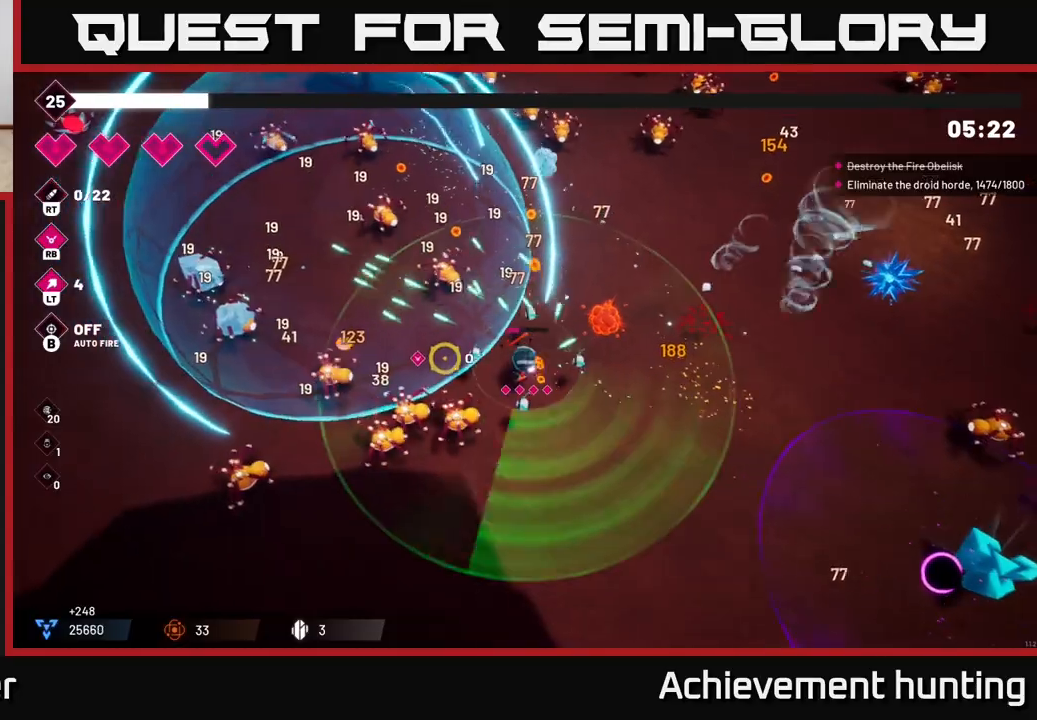
{"buttons": ["L2"], "left_stick": "up-left", "right_stick": "up-left", "events": [[117, "right_stick", "up-left"], [317, "right_stick", "left"], [350, "R2", "up"], [417, "L2", "down"], [450, "right_stick", "up-left"]]}
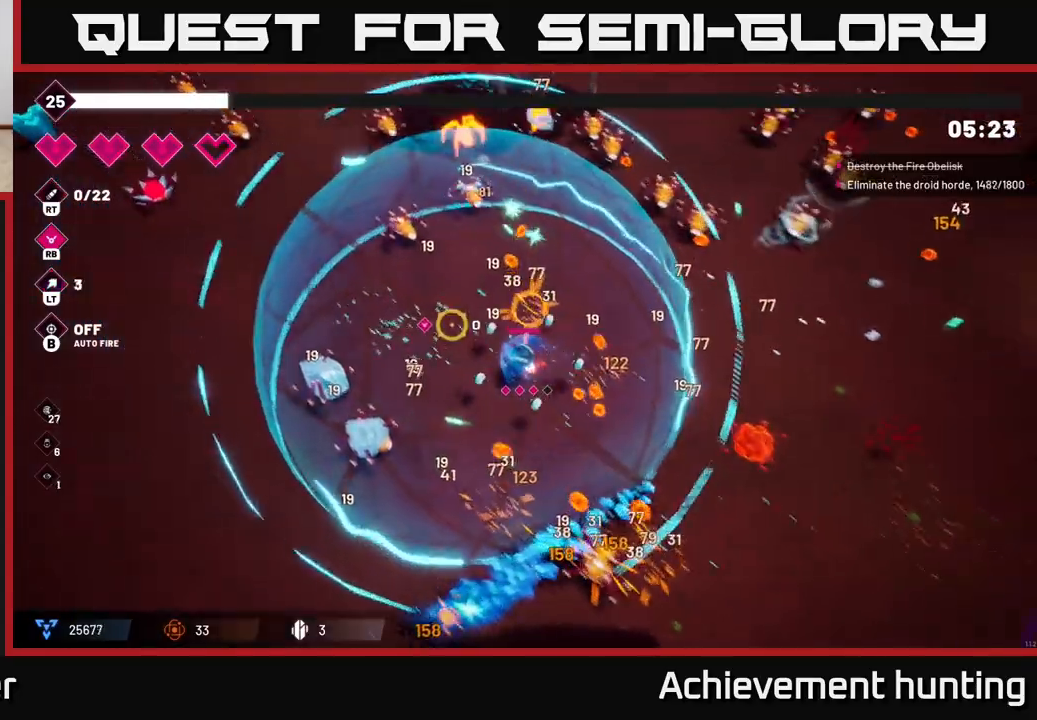
{"buttons": ["R2"], "left_stick": "up-left", "right_stick": "down-left", "events": [[50, "L2", "up"], [50, "left_stick", "left"], [200, "left_stick", "up-left"], [317, "right_stick", "down"], [417, "right_stick", "down-left"], [483, "R2", "down"]]}
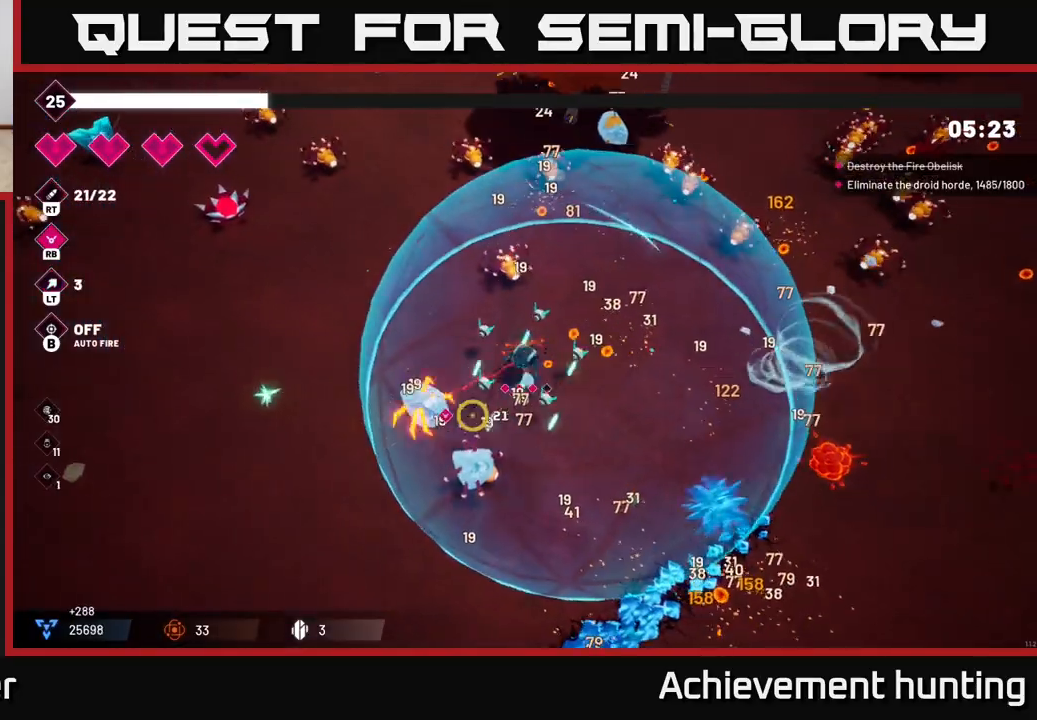
{"buttons": [], "left_stick": "down-left", "right_stick": "up-right", "events": [[250, "left_stick", "center"], [267, "right_stick", "down-right"], [300, "left_stick", "down-left"], [400, "right_stick", "up-right"], [450, "R2", "up"]]}
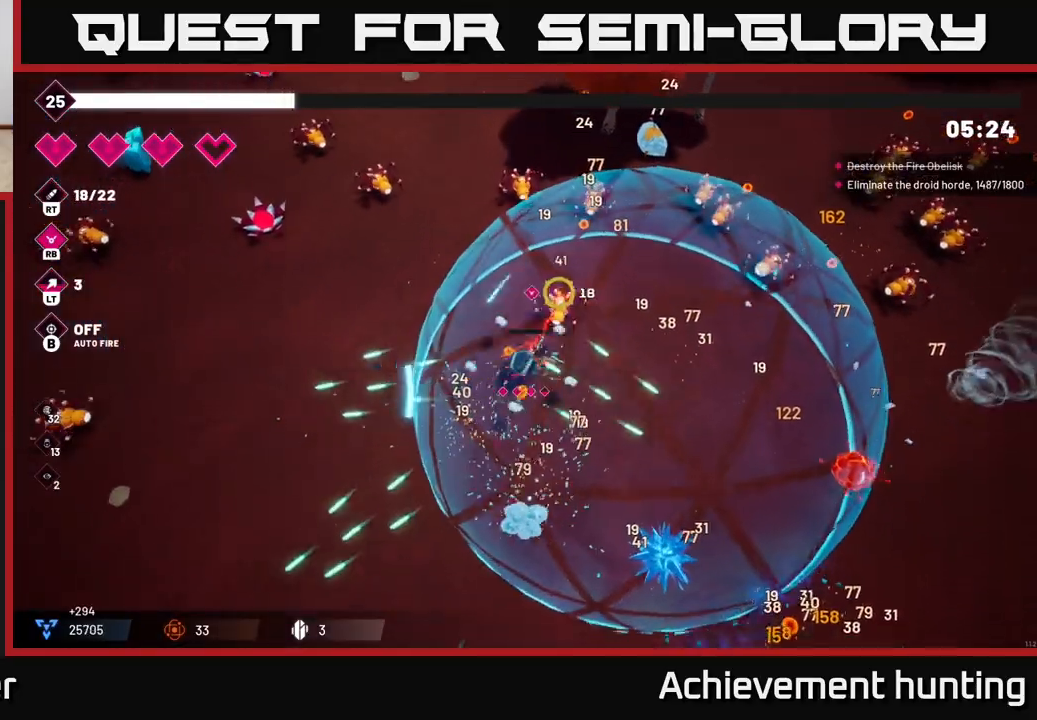
{"buttons": [], "left_stick": "up-right", "right_stick": "right", "events": [[67, "R2", "down"], [67, "left_stick", "center"], [183, "left_stick", "right"], [333, "left_stick", "up-right"], [417, "right_stick", "right"], [467, "R2", "up"]]}
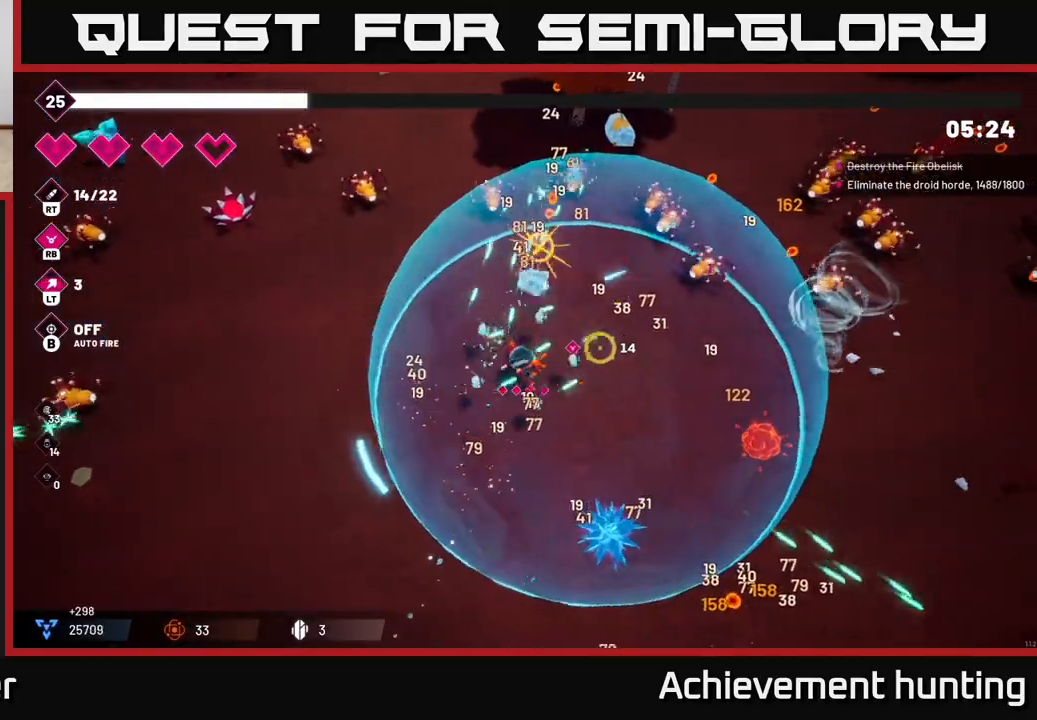
{"buttons": ["R2"], "left_stick": "up-right", "right_stick": "right", "events": [[50, "R2", "down"], [117, "right_stick", "up-right"], [233, "right_stick", "up"], [433, "right_stick", "right"]]}
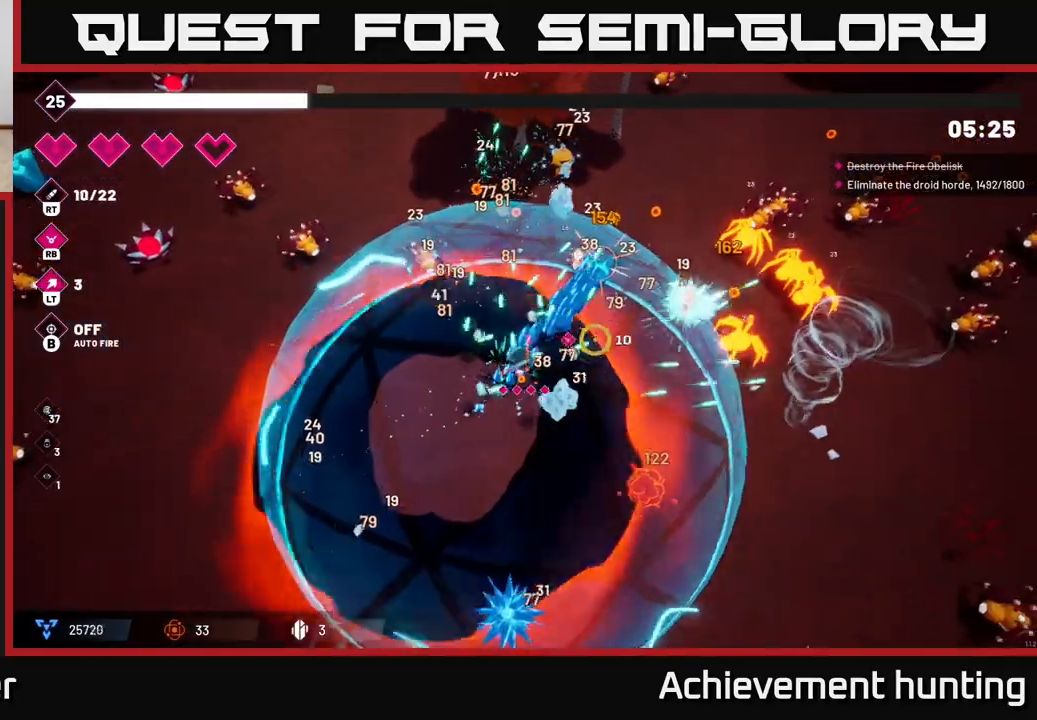
{"buttons": ["R2"], "left_stick": "up-right", "right_stick": "up-right", "events": [[433, "right_stick", "up-right"]]}
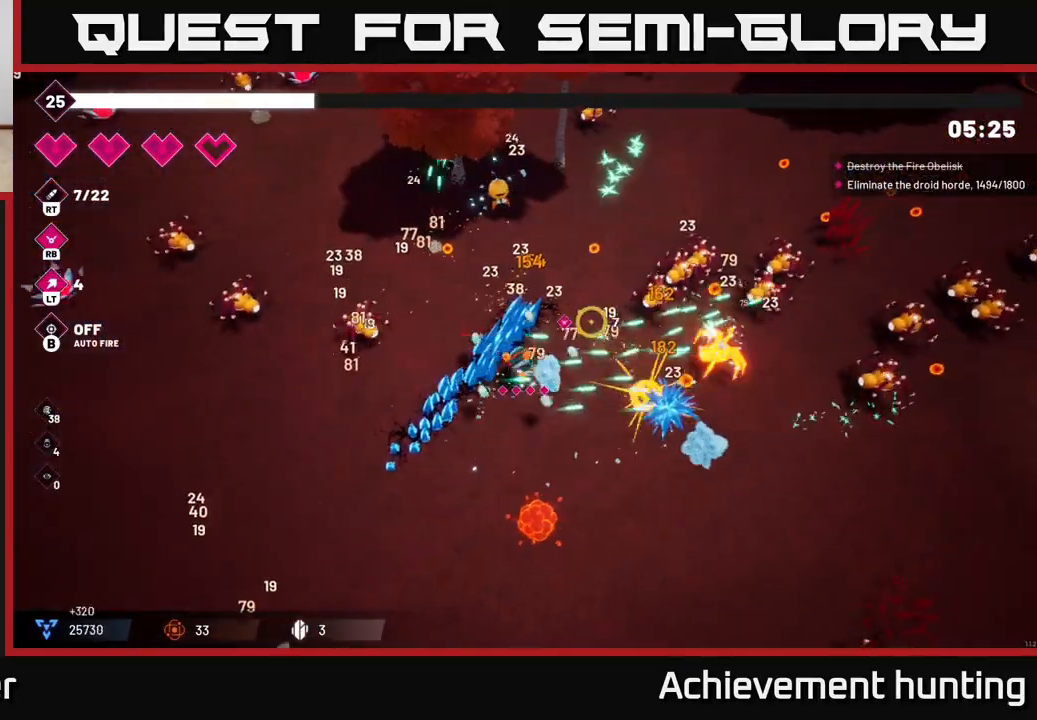
{"buttons": ["R2"], "left_stick": "up-left", "right_stick": "right", "events": [[200, "right_stick", "right"], [283, "left_stick", "up-left"]]}
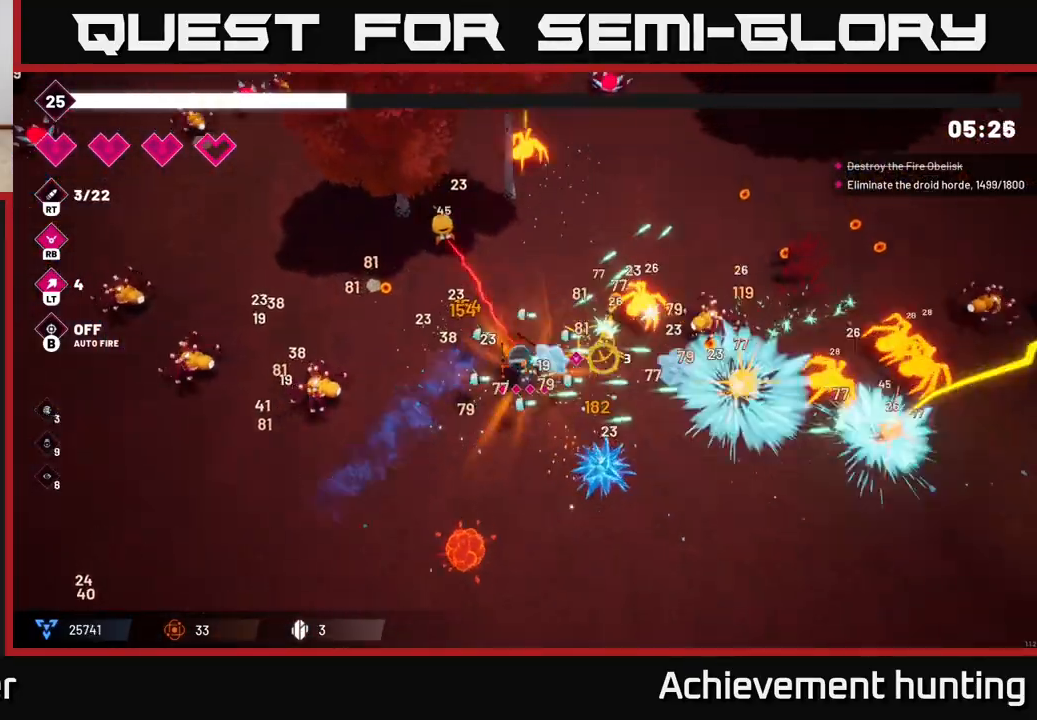
{"buttons": ["R2"], "left_stick": "right", "right_stick": "right", "events": [[183, "left_stick", "up-right"], [333, "left_stick", "right"], [350, "R2", "up"], [433, "R2", "down"]]}
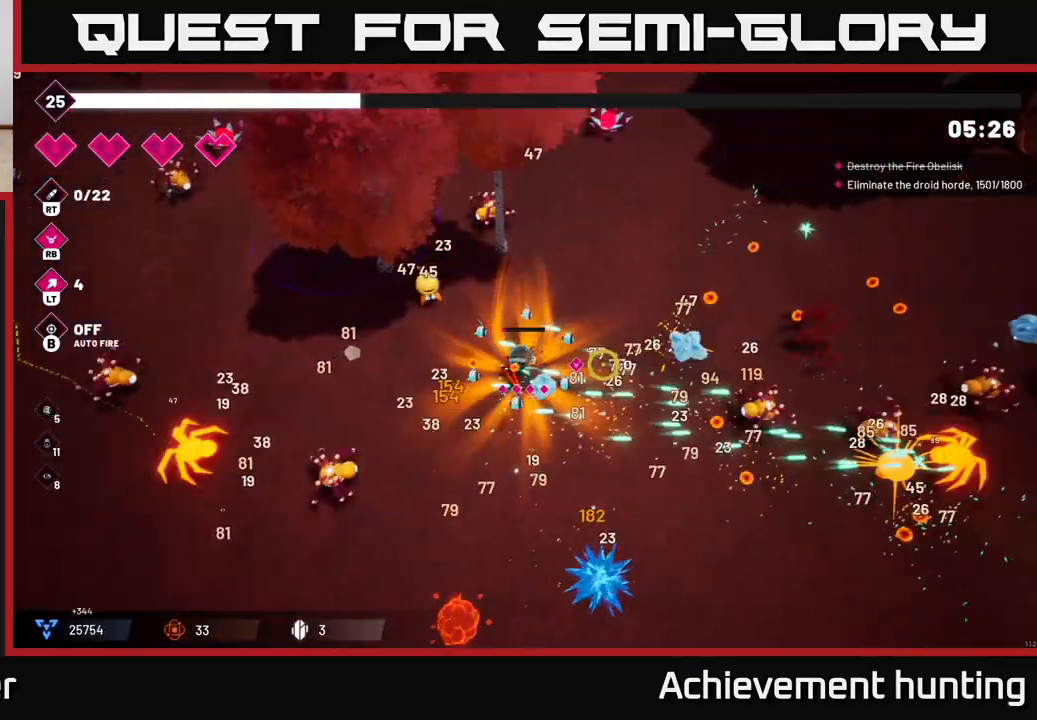
{"buttons": [], "left_stick": "right", "right_stick": "right", "events": [[100, "R2", "up"], [283, "L2", "down"], [433, "L2", "up"]]}
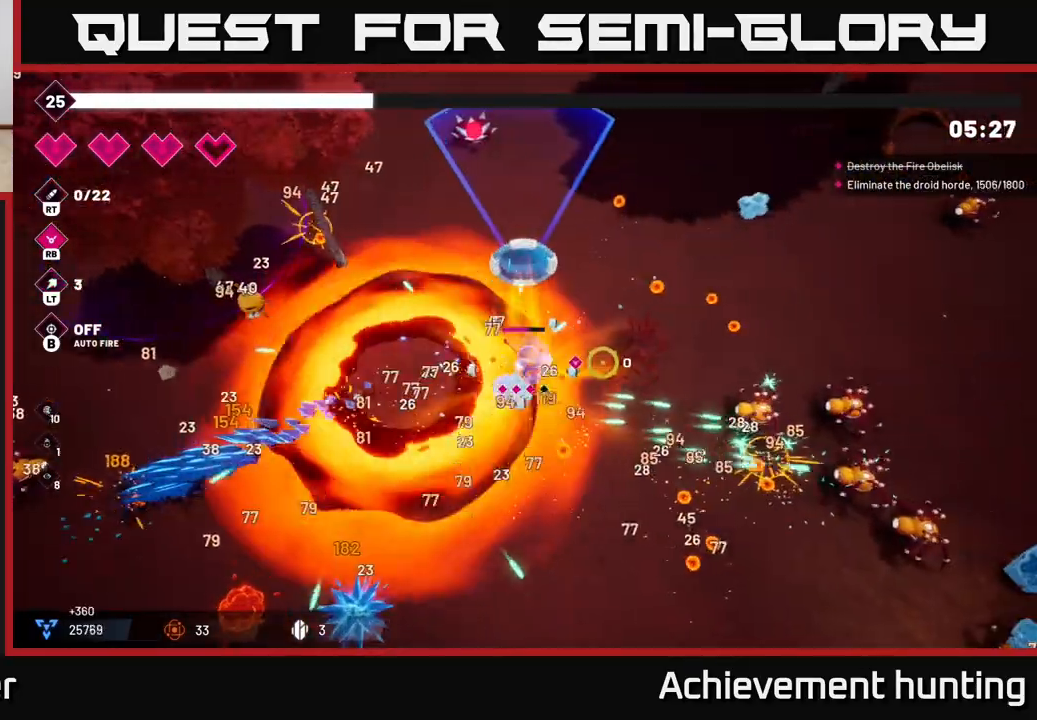
{"buttons": ["R2"], "left_stick": "down-right", "right_stick": "right", "events": [[33, "left_stick", "down-right"], [250, "R2", "down"]]}
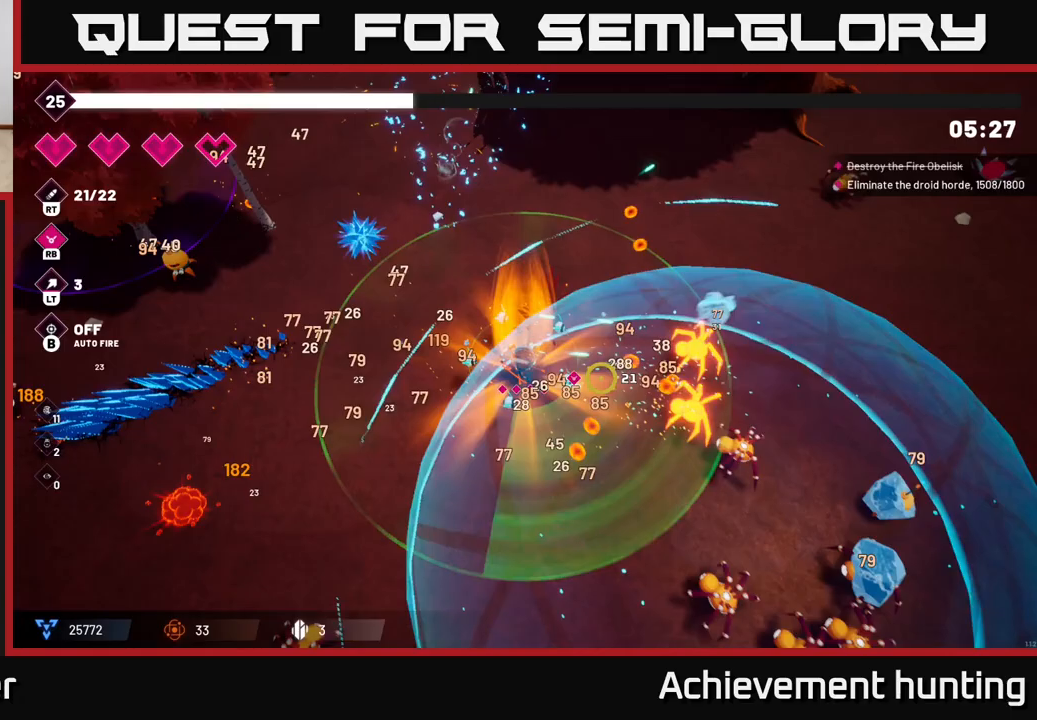
{"buttons": ["R2"], "left_stick": "down-right", "right_stick": "right", "events": [[17, "right_stick", "down-right"], [250, "right_stick", "right"], [350, "right_stick", "up-right"], [450, "right_stick", "right"]]}
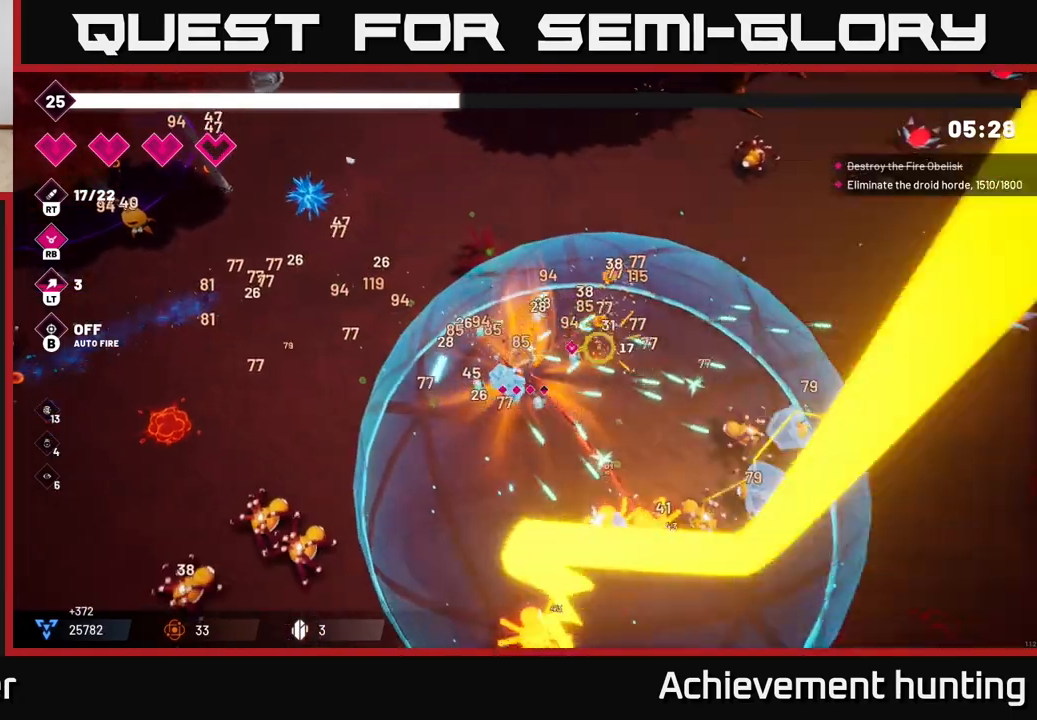
{"buttons": ["R2"], "left_stick": "up-right", "right_stick": "down-right", "events": [[17, "left_stick", "right"], [17, "right_stick", "down-right"], [450, "left_stick", "up-right"]]}
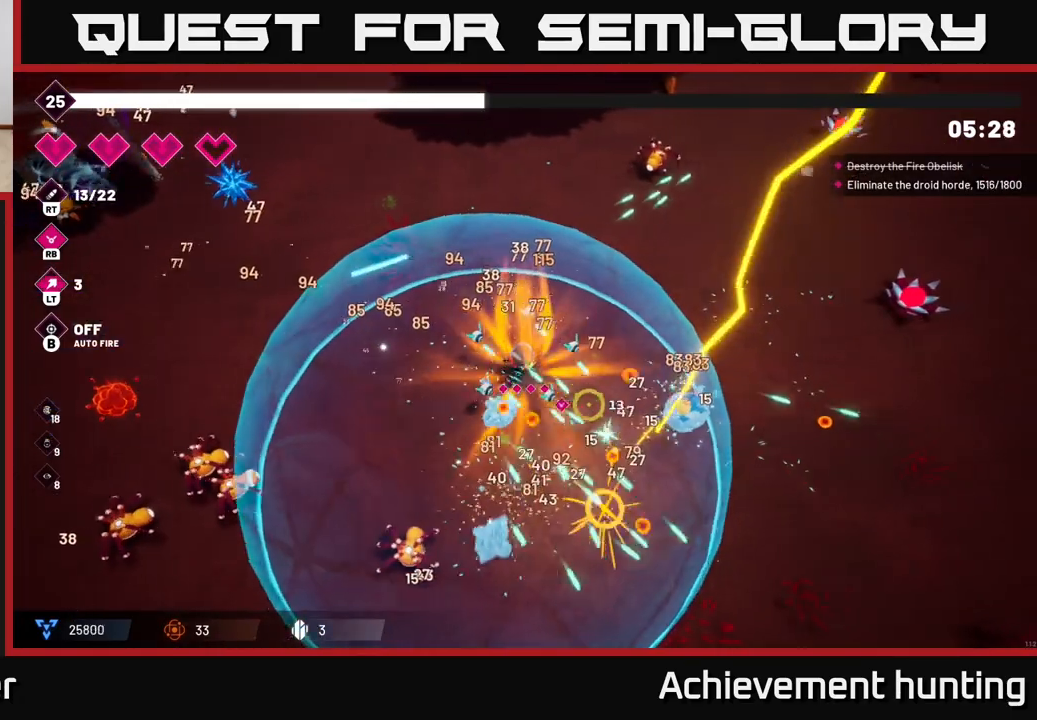
{"buttons": ["R2"], "left_stick": "up-right", "right_stick": "down-left", "events": [[33, "R2", "up"], [200, "R1", "down"], [317, "R1", "up"], [333, "right_stick", "down-left"], [500, "R2", "down"]]}
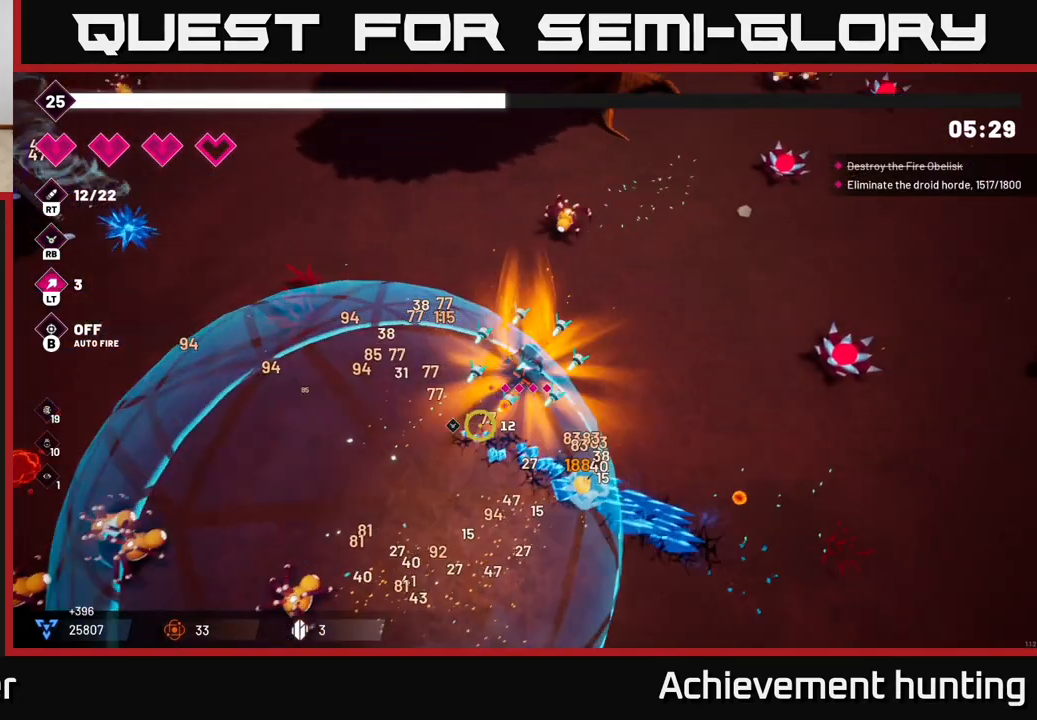
{"buttons": [], "left_stick": "down", "right_stick": "up", "events": [[50, "left_stick", "right"], [233, "left_stick", "down-right"], [383, "left_stick", "down"], [433, "R2", "up"], [433, "right_stick", "up"]]}
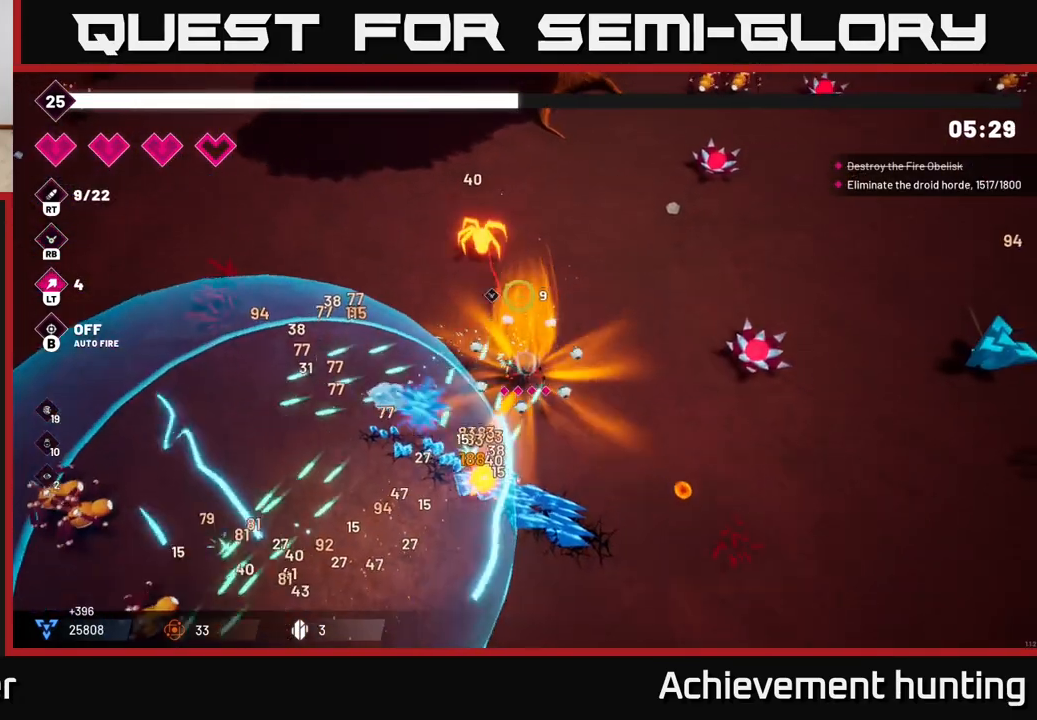
{"buttons": ["R2"], "left_stick": "down-right", "right_stick": "up-right", "events": [[117, "R2", "down"], [200, "right_stick", "right"], [283, "right_stick", "up-right"], [450, "left_stick", "down-right"]]}
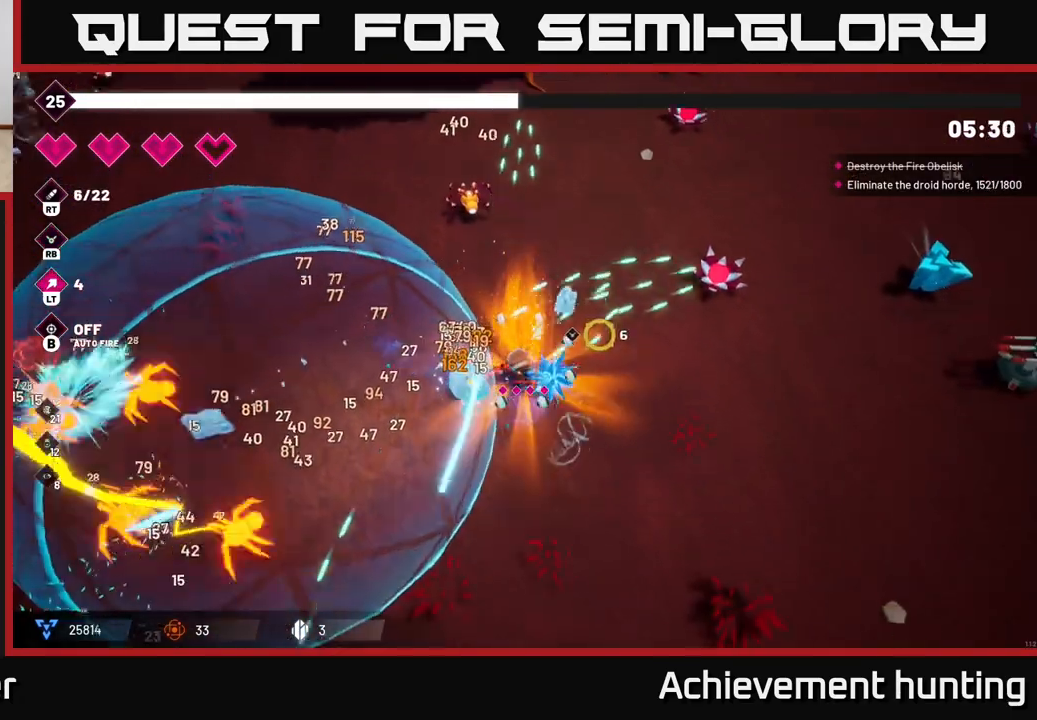
{"buttons": [], "left_stick": "right", "right_stick": "right", "events": [[100, "right_stick", "up"], [250, "left_stick", "right"], [300, "R2", "up"], [383, "right_stick", "right"]]}
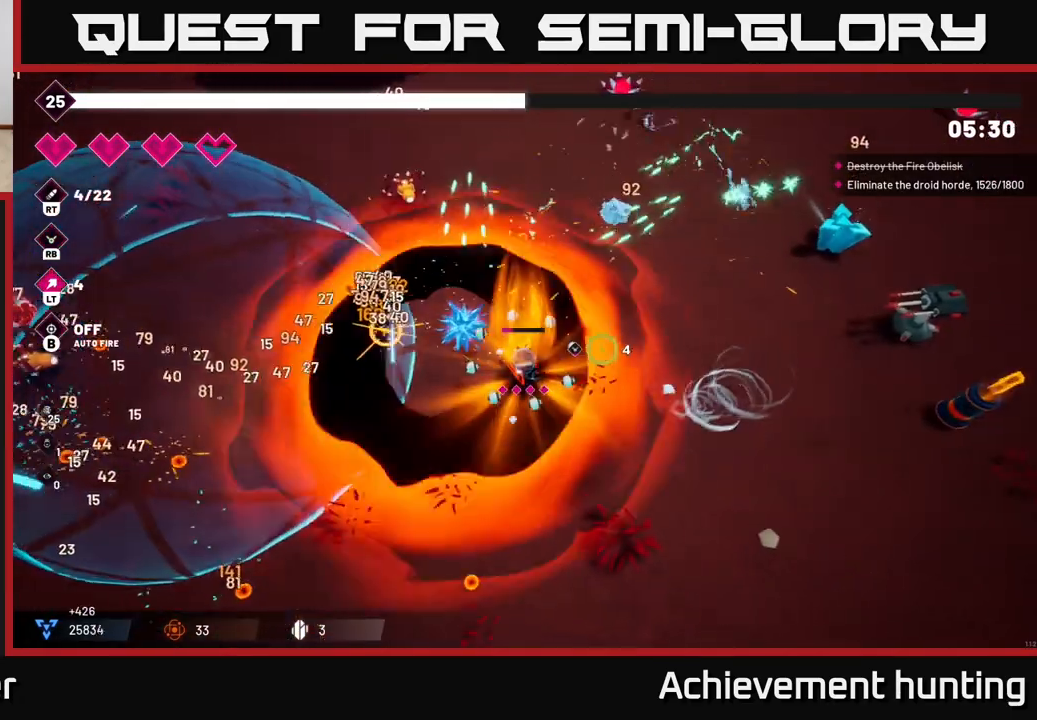
{"buttons": ["R2"], "left_stick": "right", "right_stick": "right", "events": [[233, "right_stick", "up-right"], [267, "R2", "down"], [350, "right_stick", "right"]]}
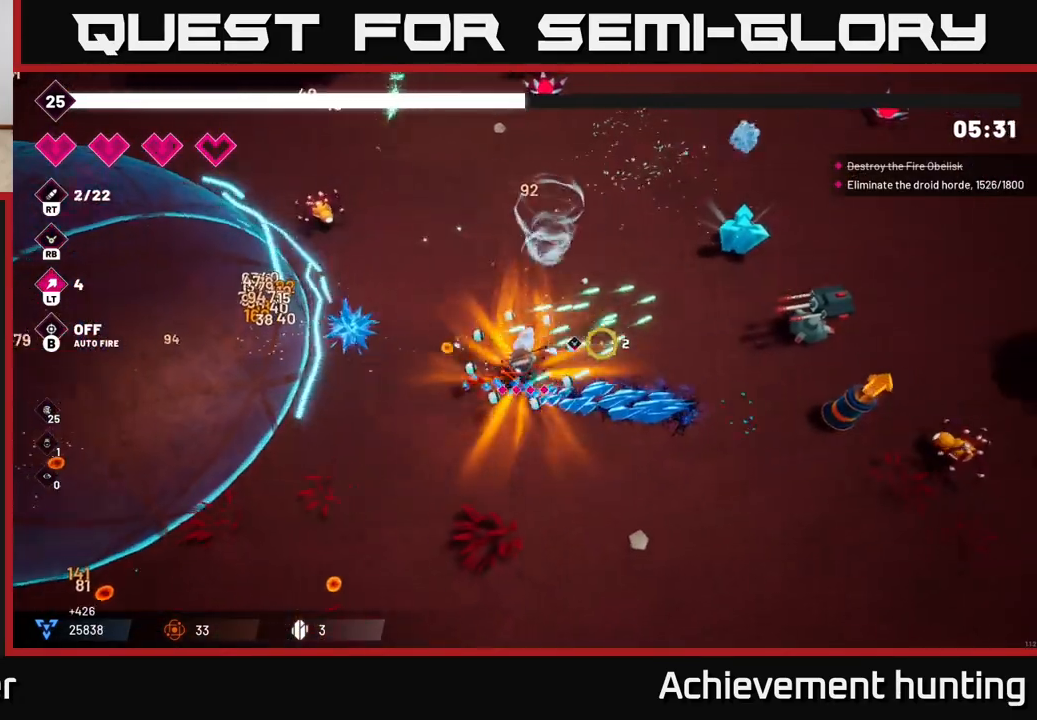
{"buttons": ["R2"], "left_stick": "down-right", "right_stick": "right", "events": [[133, "left_stick", "down-left"], [233, "R2", "up"], [317, "left_stick", "down-right"], [400, "R2", "down"]]}
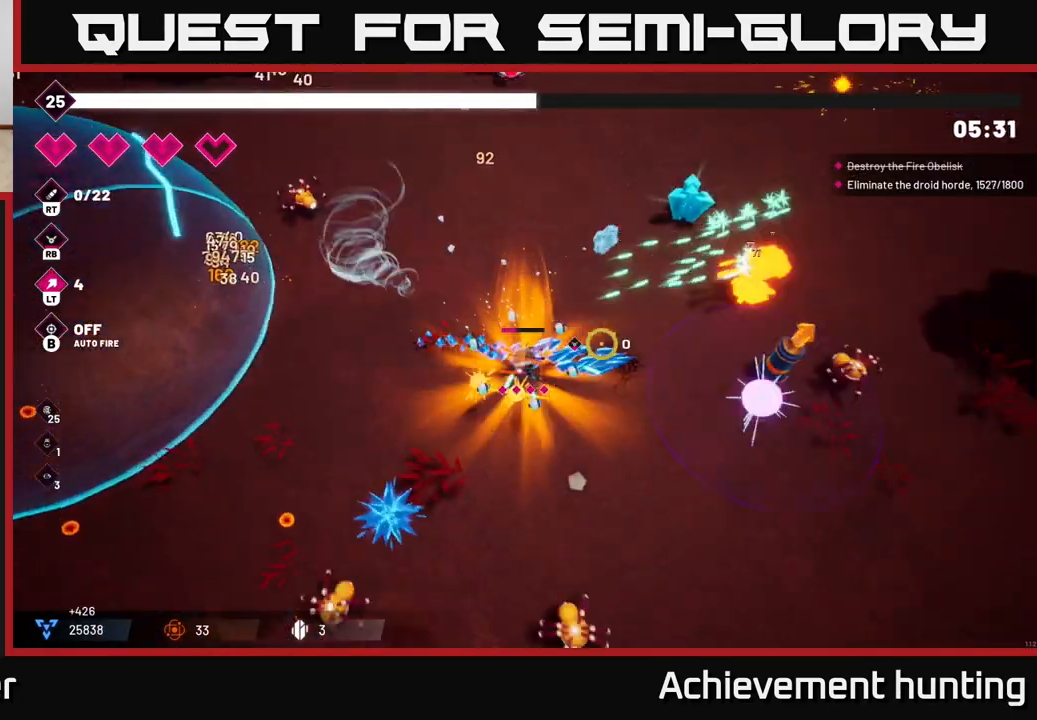
{"buttons": ["R2"], "left_stick": "right", "right_stick": "right", "events": [[17, "left_stick", "right"]]}
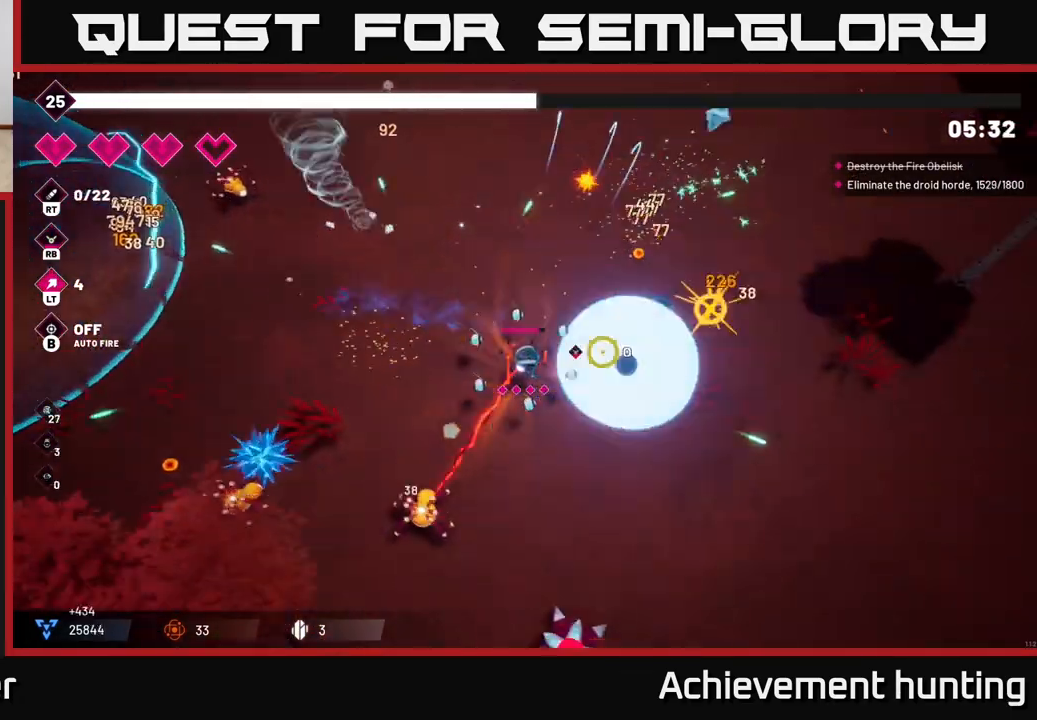
{"buttons": ["R2"], "left_stick": "up-right", "right_stick": "up", "events": [[200, "right_stick", "up-right"], [400, "right_stick", "up"], [450, "left_stick", "up-right"]]}
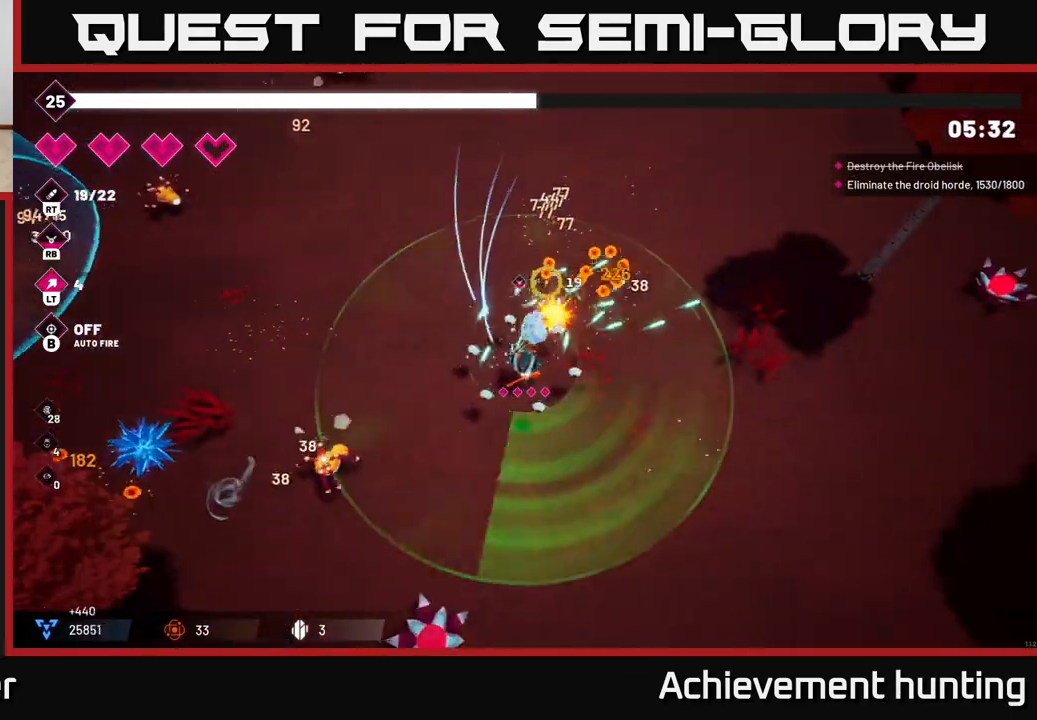
{"buttons": [], "left_stick": "up-left", "right_stick": "left", "events": [[200, "left_stick", "up"], [300, "R2", "up"], [367, "left_stick", "up-left"], [483, "right_stick", "left"]]}
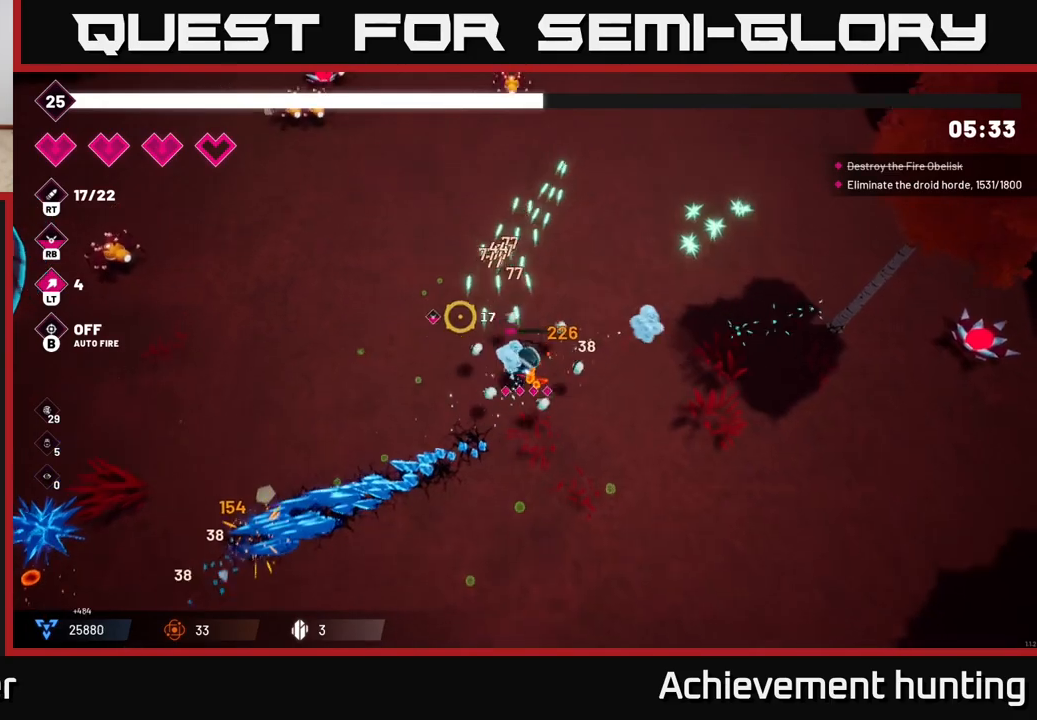
{"buttons": ["R2"], "left_stick": "left", "right_stick": "left", "events": [[100, "L2", "down"], [250, "L2", "up"], [250, "left_stick", "left"], [433, "R2", "down"]]}
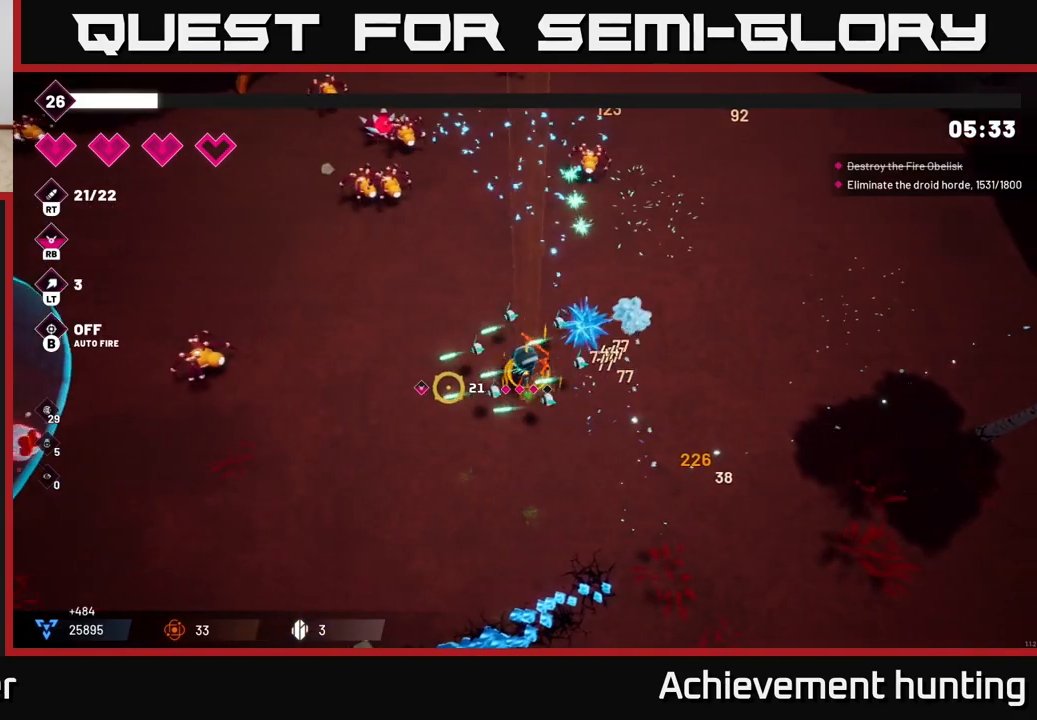
{"buttons": ["R2"], "left_stick": "left", "right_stick": "up", "events": [[167, "right_stick", "up-left"], [433, "right_stick", "up"]]}
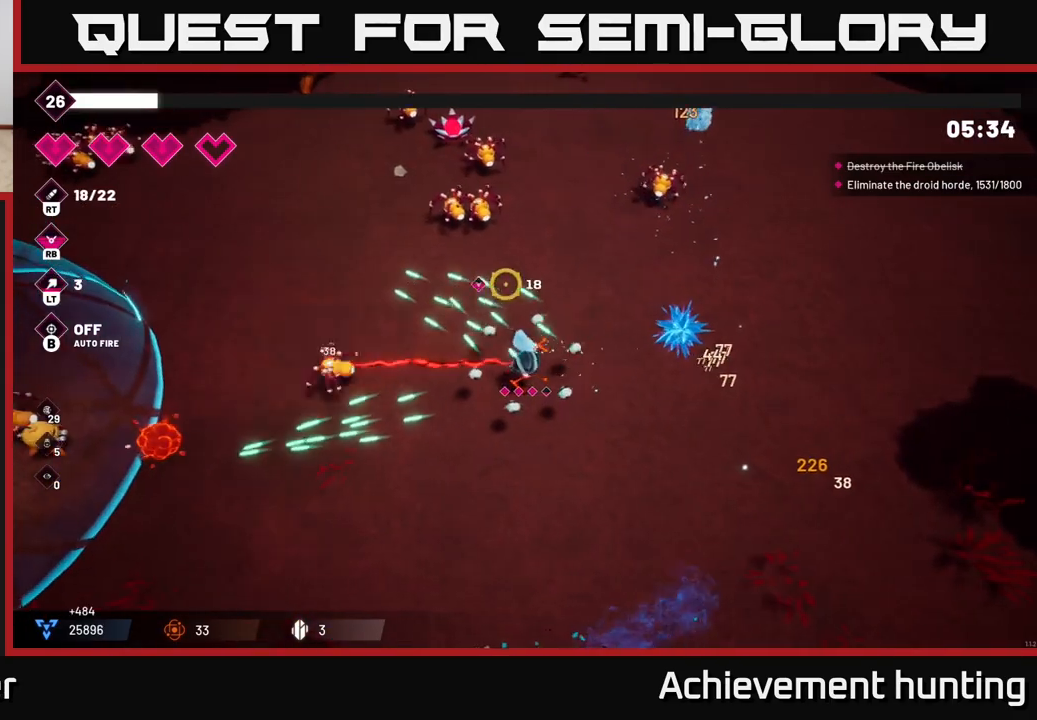
{"buttons": [], "left_stick": "center", "right_stick": "center", "events": [[183, "left_stick", "up-left"], [267, "right_stick", "up-left"], [333, "left_stick", "center"], [417, "R2", "up"], [483, "right_stick", "center"]]}